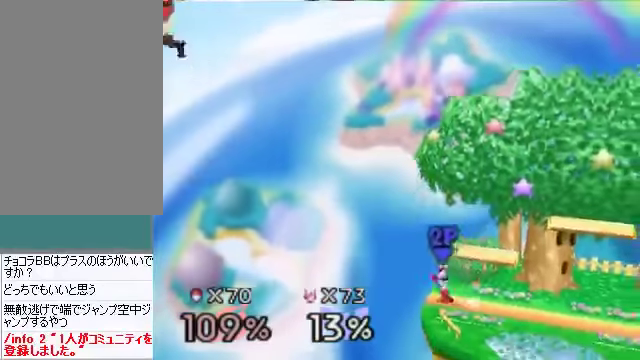
Gameplay with a controller (Nintendo layout); each line is a JSON object with the inputs held at the frame after it. "events" lists button and stick changes between this image and that frame as [ms after this image, input, new state], when the widget could be followed in between. Not read: L3 R3 Z.
{"buttons": [], "left_stick": "right", "events": []}
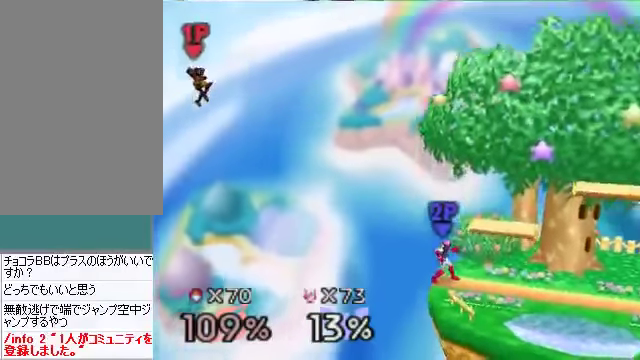
{"buttons": [], "left_stick": "right", "events": []}
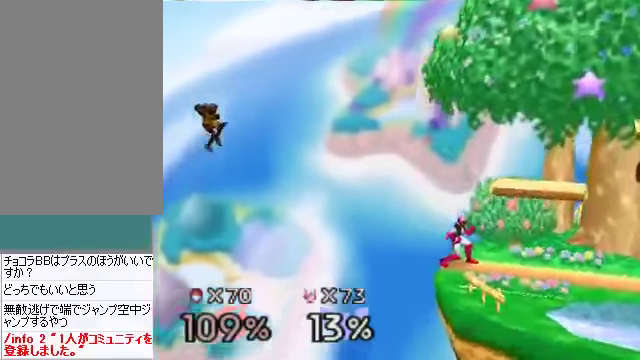
{"buttons": [], "left_stick": "right", "events": [[100, "left_stick", "center"], [167, "left_stick", "right"], [301, "left_stick", "center"], [401, "left_stick", "right"]]}
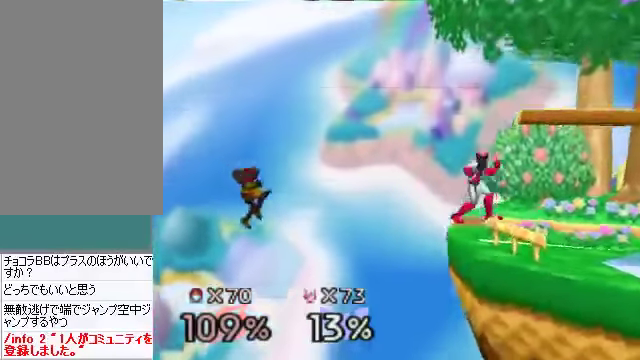
{"buttons": ["C_DOWN"], "left_stick": "right", "events": [[502, "C_DOWN", "down"]]}
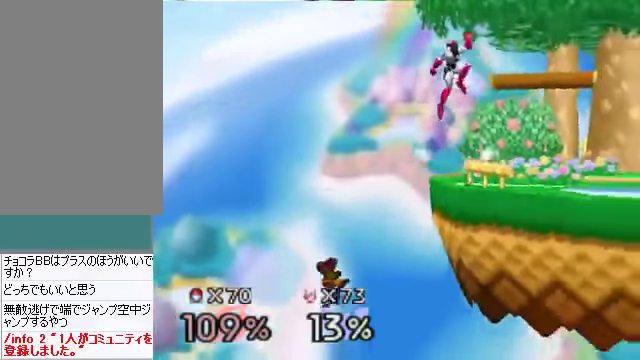
{"buttons": [], "left_stick": "up-right", "events": [[67, "C_DOWN", "up"], [167, "left_stick", "down"], [201, "A", "down"], [234, "A", "up"], [268, "left_stick", "center"], [335, "left_stick", "up-right"]]}
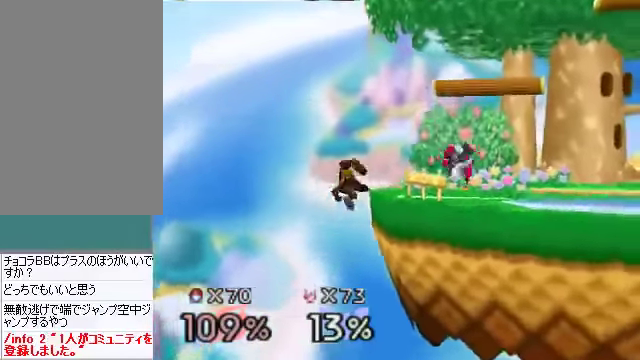
{"buttons": [], "left_stick": "up-right", "events": [[335, "B", "down"], [435, "B", "up"]]}
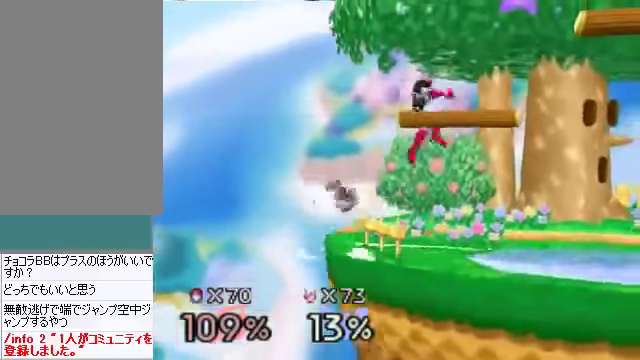
{"buttons": [], "left_stick": "right", "events": [[168, "left_stick", "right"]]}
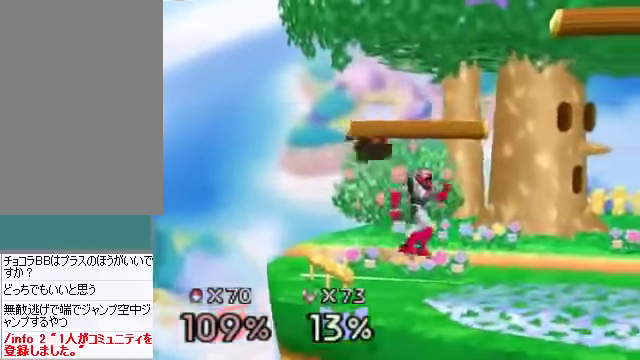
{"buttons": [], "left_stick": "center", "events": [[101, "left_stick", "down-right"], [268, "left_stick", "up-right"], [436, "left_stick", "center"]]}
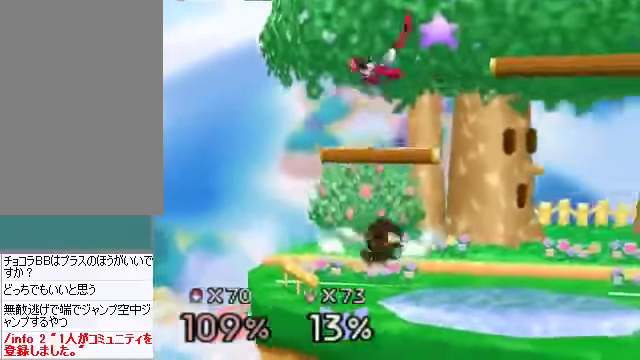
{"buttons": [], "left_stick": "up-right", "events": [[101, "left_stick", "up"], [234, "A", "down"], [268, "left_stick", "up-right"], [301, "A", "up"]]}
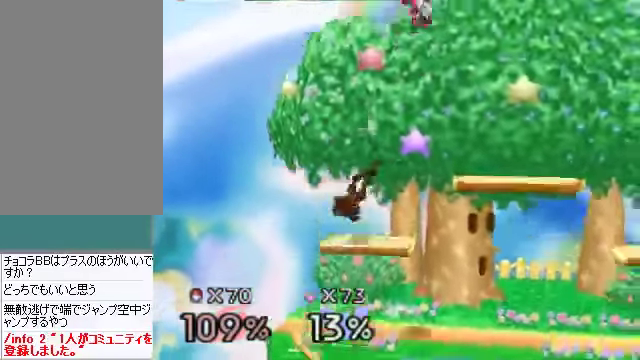
{"buttons": [], "left_stick": "center", "events": [[34, "left_stick", "right"], [335, "left_stick", "center"], [402, "A", "down"], [469, "A", "up"]]}
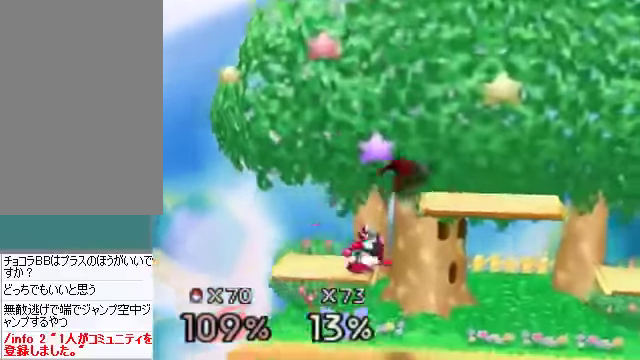
{"buttons": [], "left_stick": "right", "events": [[369, "left_stick", "right"]]}
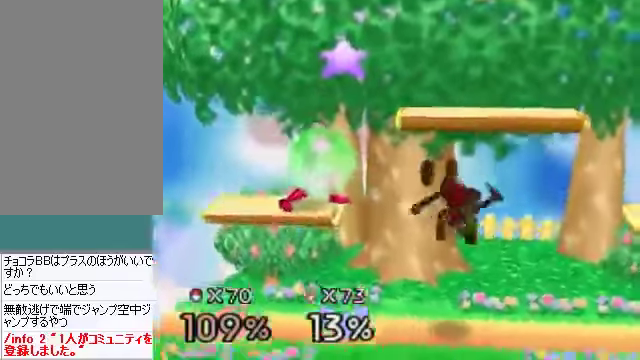
{"buttons": ["B"], "left_stick": "center", "events": [[134, "left_stick", "center"], [335, "left_stick", "left"], [435, "B", "down"], [469, "left_stick", "center"]]}
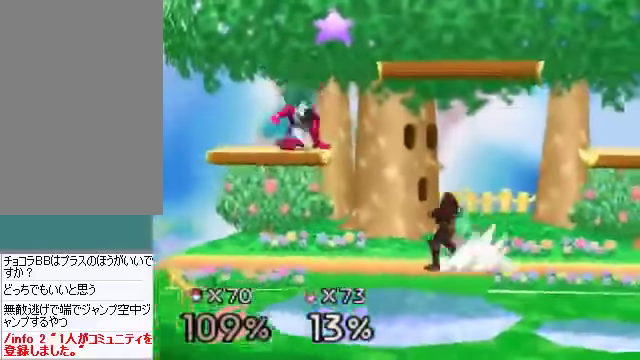
{"buttons": [], "left_stick": "center", "events": [[34, "B", "up"]]}
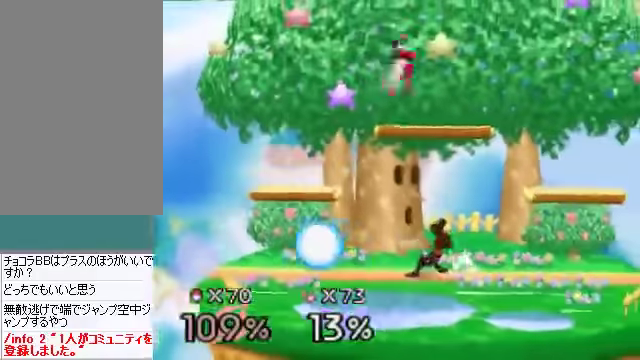
{"buttons": ["B"], "left_stick": "up-right", "events": [[267, "left_stick", "up-right"], [468, "B", "down"]]}
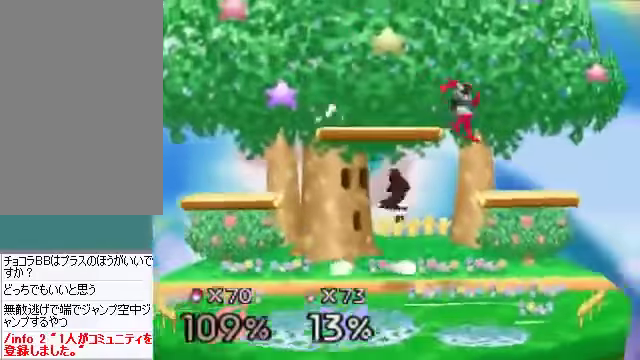
{"buttons": [], "left_stick": "up-right", "events": [[67, "B", "up"]]}
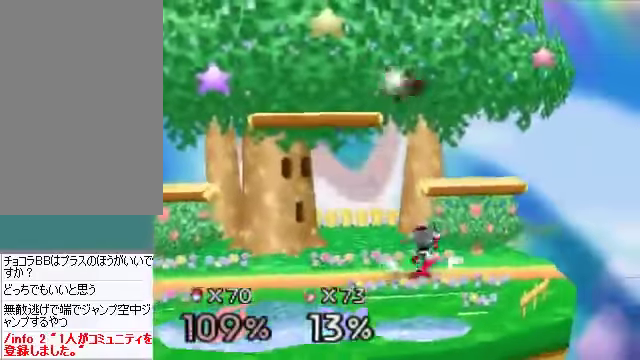
{"buttons": [], "left_stick": "center", "events": [[33, "left_stick", "right"], [301, "left_stick", "center"]]}
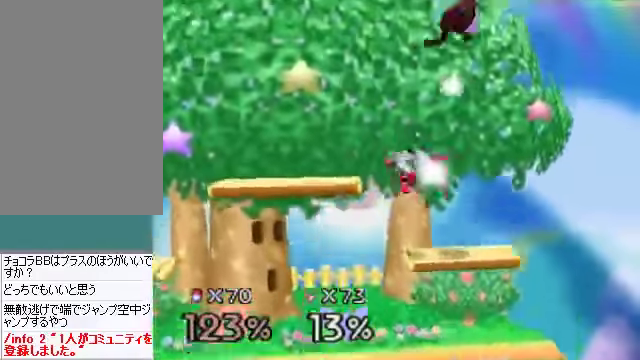
{"buttons": [], "left_stick": "center", "events": []}
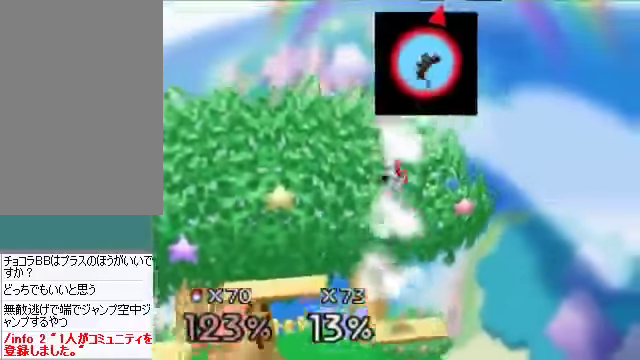
{"buttons": [], "left_stick": "down-left", "events": [[201, "left_stick", "down-left"]]}
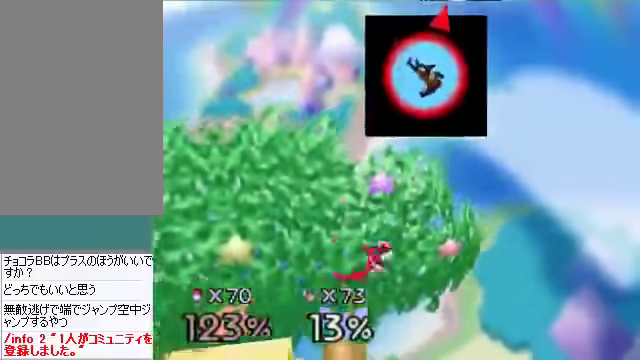
{"buttons": [], "left_stick": "down-left", "events": []}
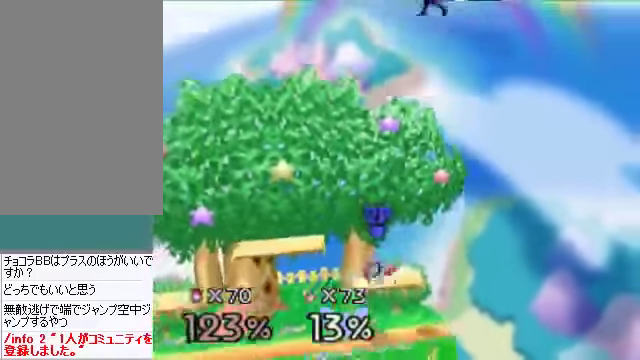
{"buttons": [], "left_stick": "down", "events": [[33, "B", "down"], [100, "B", "up"], [167, "B", "down"], [267, "B", "up"], [334, "left_stick", "down-right"], [502, "left_stick", "down"]]}
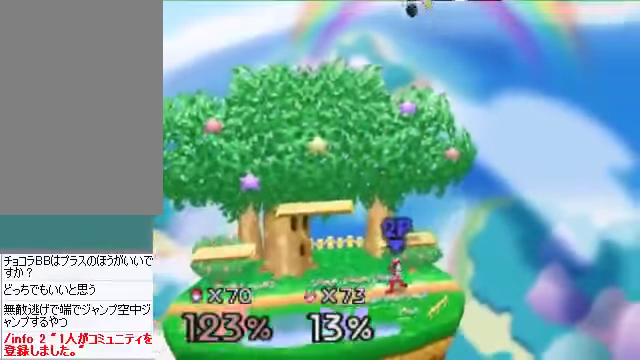
{"buttons": [], "left_stick": "down-left", "events": [[33, "left_stick", "down-left"]]}
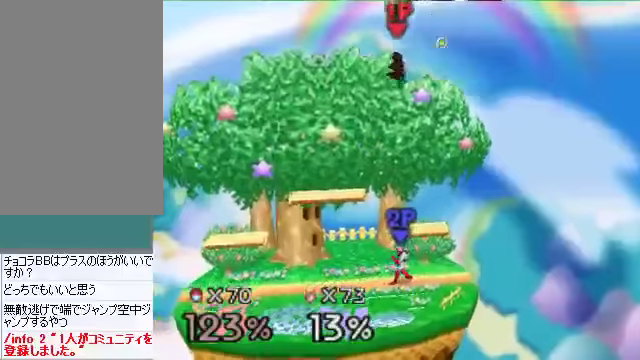
{"buttons": [], "left_stick": "right", "events": [[402, "B", "down"], [503, "B", "up"], [503, "left_stick", "right"]]}
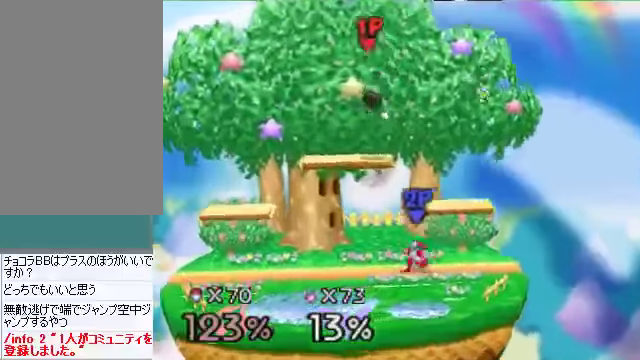
{"buttons": [], "left_stick": "left", "events": [[502, "left_stick", "left"]]}
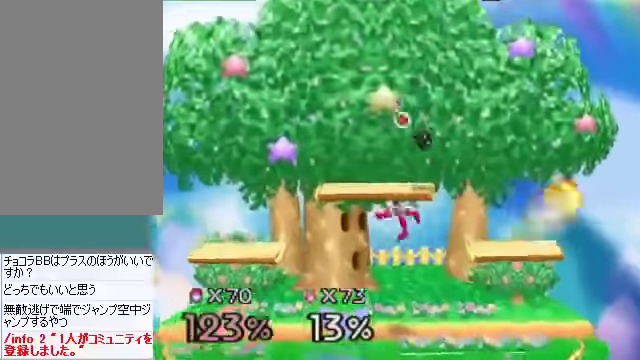
{"buttons": [], "left_stick": "center", "events": [[201, "left_stick", "center"]]}
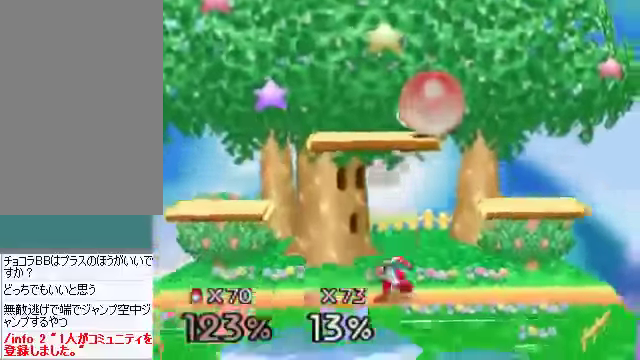
{"buttons": [], "left_stick": "center", "events": [[436, "C_DOWN", "down"], [469, "C_DOWN", "up"]]}
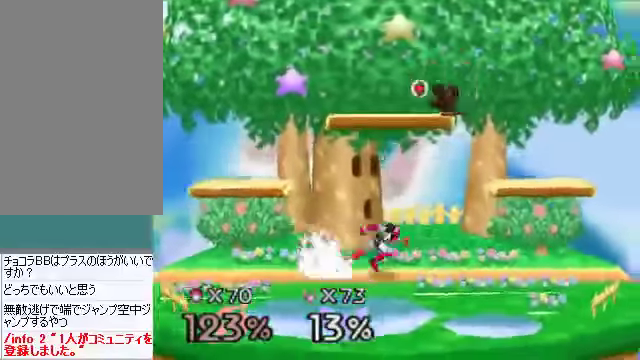
{"buttons": [], "left_stick": "left", "events": [[167, "left_stick", "left"]]}
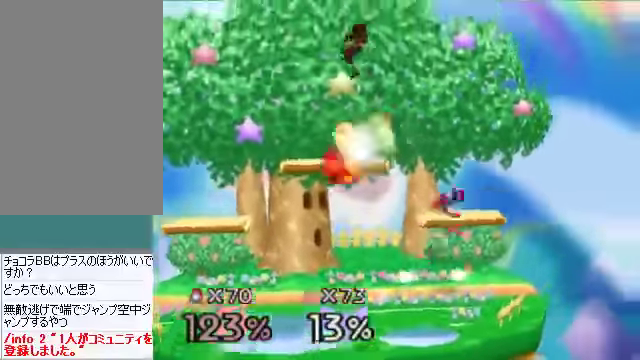
{"buttons": [], "left_stick": "right", "events": [[67, "left_stick", "down-left"], [201, "left_stick", "center"], [402, "left_stick", "right"]]}
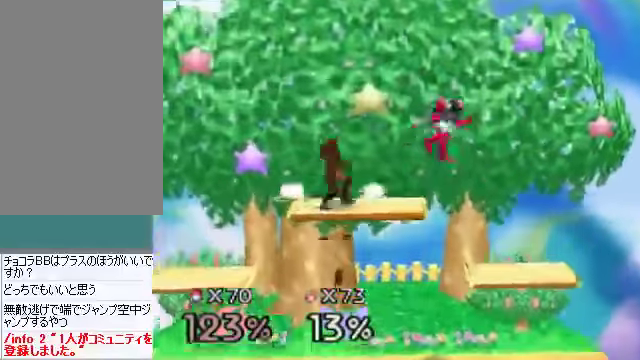
{"buttons": [], "left_stick": "right", "events": [[100, "left_stick", "center"], [167, "left_stick", "down"], [234, "A", "down"], [234, "left_stick", "center"], [268, "A", "up"], [301, "A", "down"], [301, "left_stick", "right"], [368, "A", "up"]]}
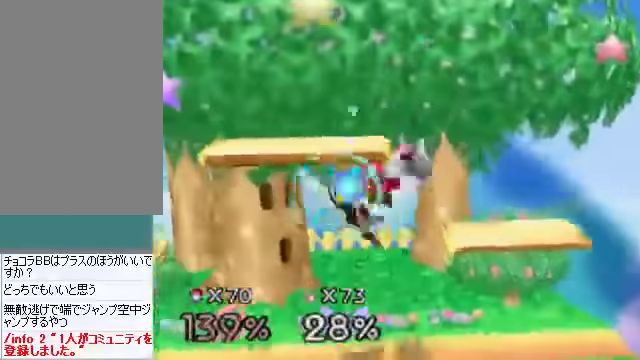
{"buttons": [], "left_stick": "right", "events": [[168, "left_stick", "center"], [402, "left_stick", "right"]]}
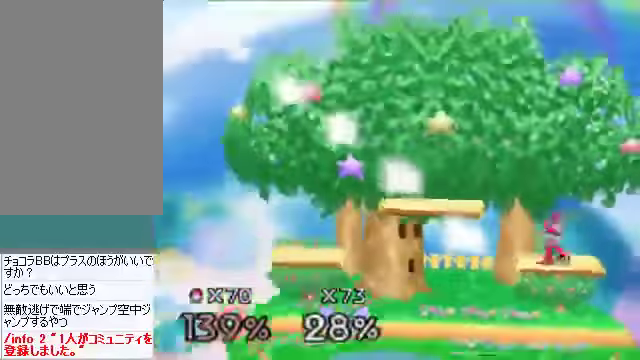
{"buttons": [], "left_stick": "right", "events": [[168, "C_DOWN", "down"], [201, "C_RIGHT", "down"], [201, "C_UP", "down"], [235, "C_DOWN", "up"], [268, "C_UP", "up"], [302, "C_RIGHT", "up"], [435, "C_DOWN", "down"], [435, "C_LEFT", "down"], [469, "C_DOWN", "up"], [469, "C_LEFT", "up"], [469, "C_RIGHT", "down"], [469, "C_UP", "down"], [502, "C_RIGHT", "up"], [502, "C_UP", "up"]]}